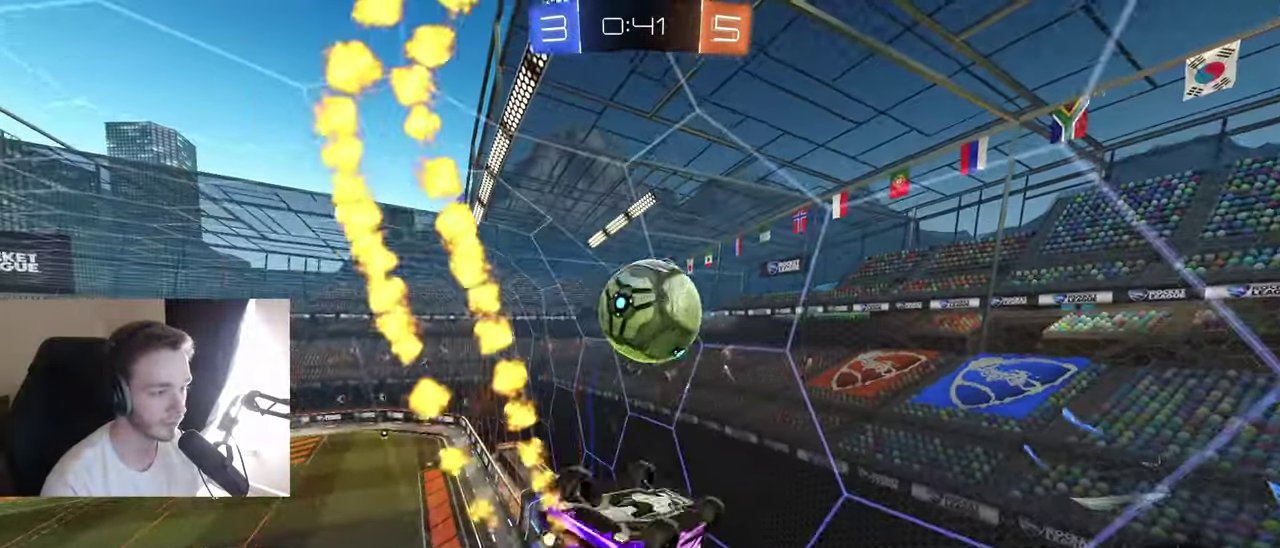
Gameplay with a controller (Xbox layout); each line is a JSON object with the inputs held at the frame after it. "events" lists button and stick changes between this image and that frame as [ms after this image, input, new state], when the widget could be followed in between. Not read: L3 R3.
{"buttons": [], "left_stick": "down-right", "right_stick": "center", "events": [[83, "left_stick", "down-right"], [133, "X", "down"], [133, "left_stick", "down"], [183, "B", "up"], [267, "X", "up"], [367, "left_stick", "down-right"]]}
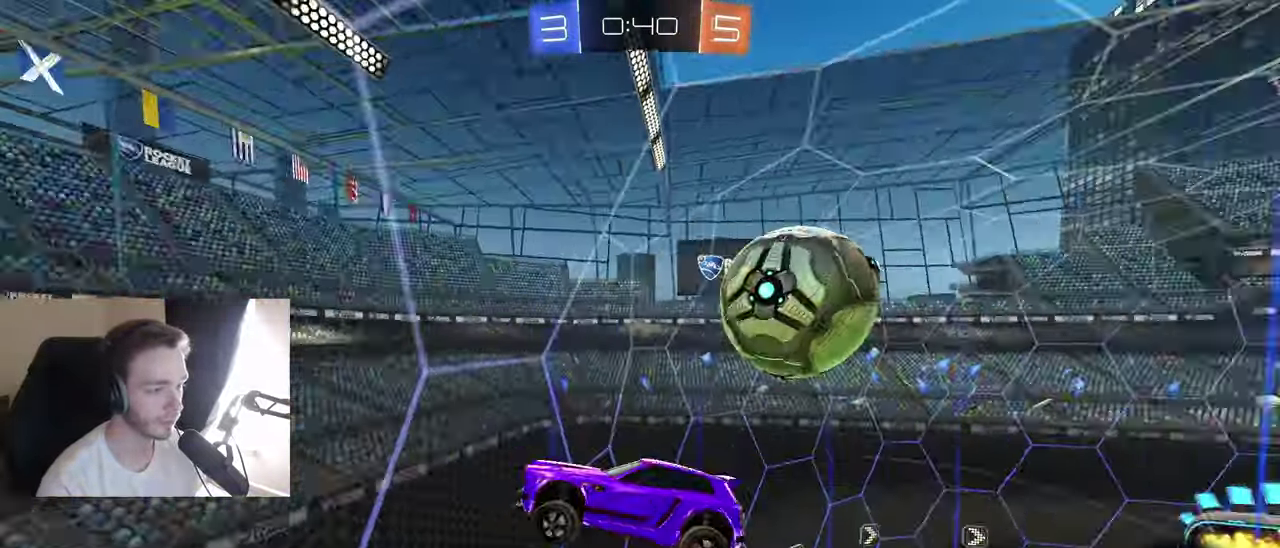
{"buttons": ["L2"], "left_stick": "right", "right_stick": "center", "events": [[83, "L2", "down"], [83, "left_stick", "down"], [183, "left_stick", "center"], [467, "left_stick", "right"]]}
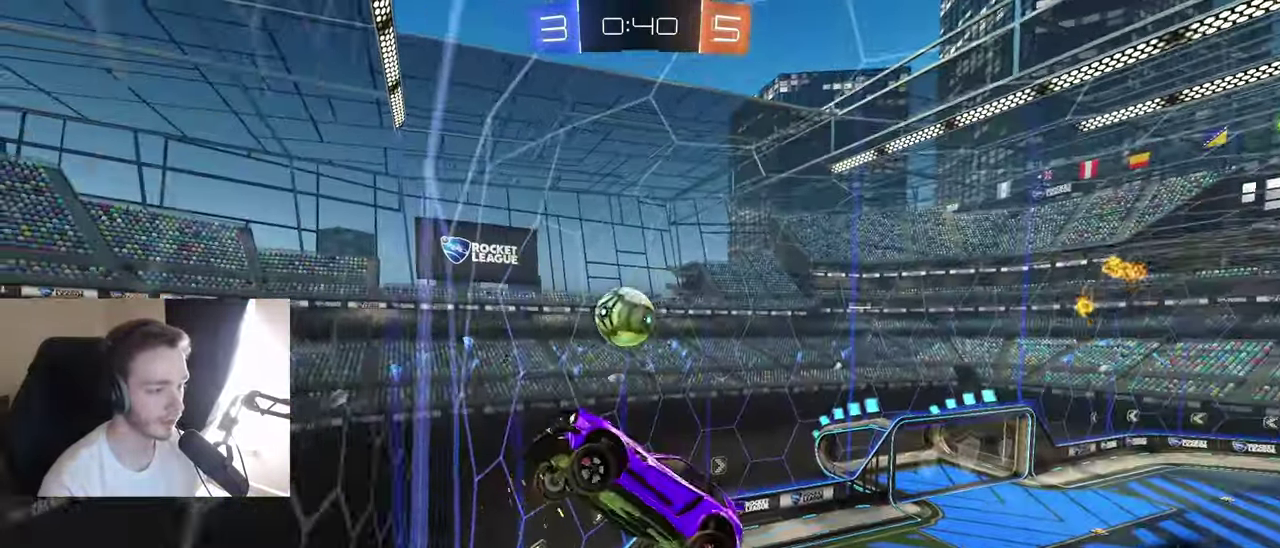
{"buttons": [], "left_stick": "up-left", "right_stick": "center", "events": [[283, "left_stick", "up-right"], [333, "L2", "up"], [350, "left_stick", "up-left"]]}
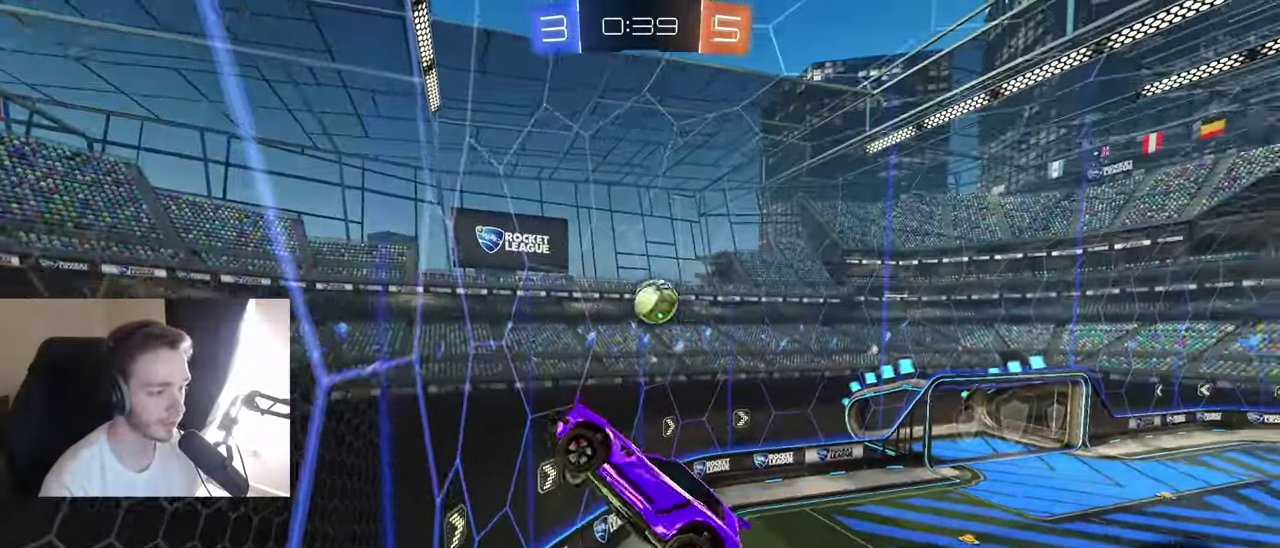
{"buttons": ["R2"], "left_stick": "up-right", "right_stick": "center", "events": [[67, "R1", "down"], [67, "left_stick", "right"], [200, "R1", "up"], [433, "R2", "down"], [483, "left_stick", "up-right"]]}
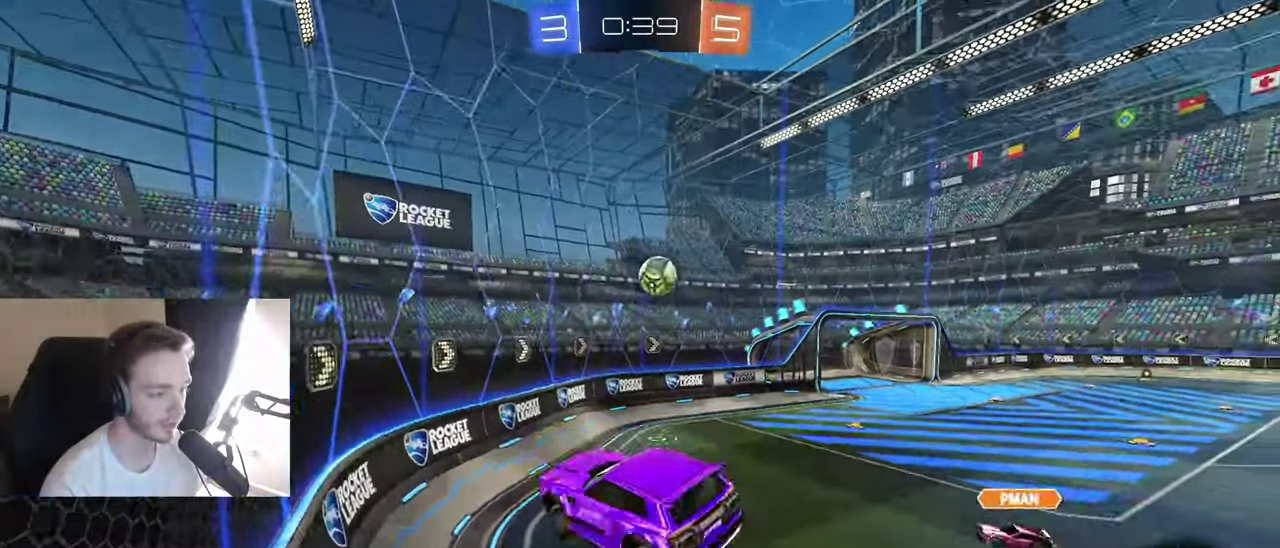
{"buttons": ["B", "R2"], "left_stick": "right", "right_stick": "center", "events": [[33, "left_stick", "center"], [150, "B", "down"], [450, "left_stick", "right"]]}
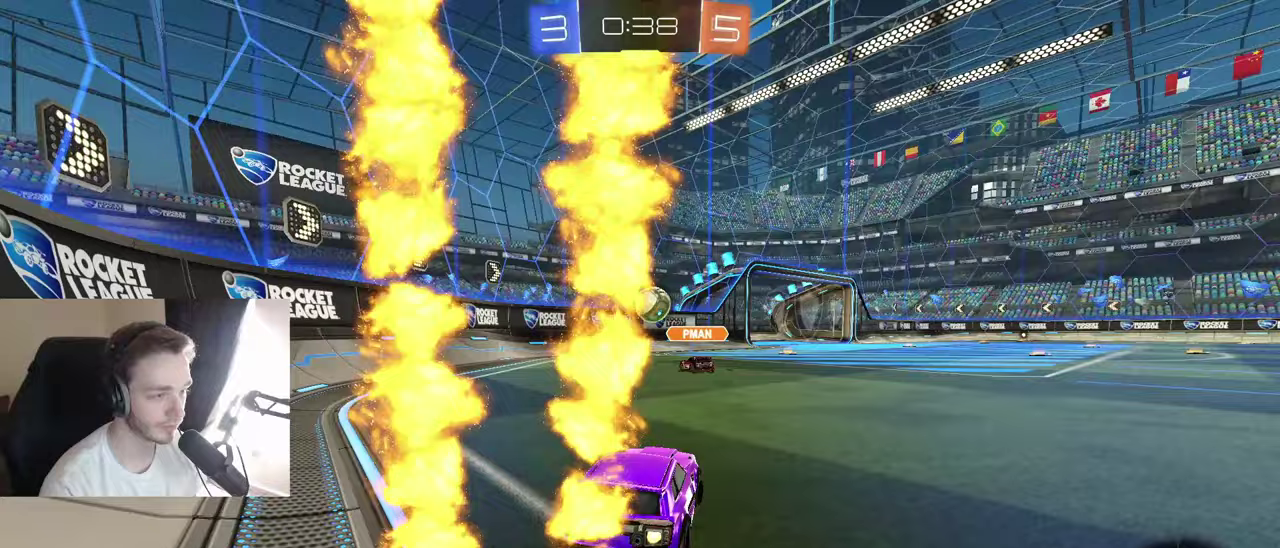
{"buttons": ["B", "R1"], "left_stick": "down", "right_stick": "center", "events": [[100, "A", "down"], [150, "left_stick", "up-left"], [167, "L1", "down"], [183, "A", "up"], [250, "A", "down"], [300, "L1", "up"], [317, "left_stick", "down"], [367, "A", "up"], [417, "R1", "down"], [417, "R2", "up"]]}
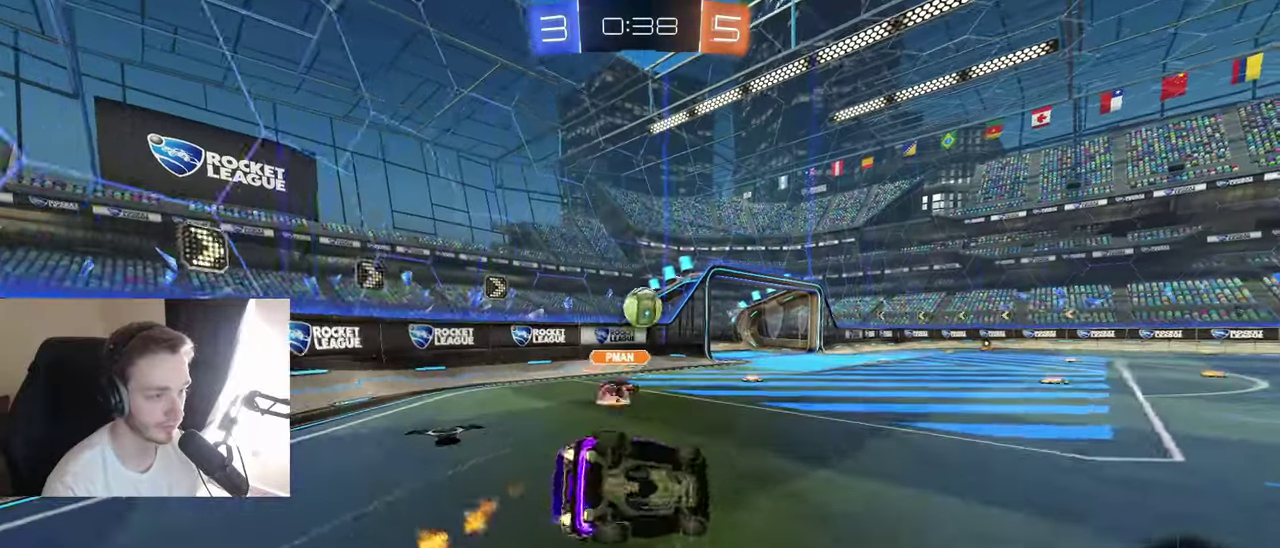
{"buttons": ["R1"], "left_stick": "down-left", "right_stick": "center", "events": [[83, "B", "up"], [250, "left_stick", "down-left"], [317, "L1", "down"], [467, "L1", "up"]]}
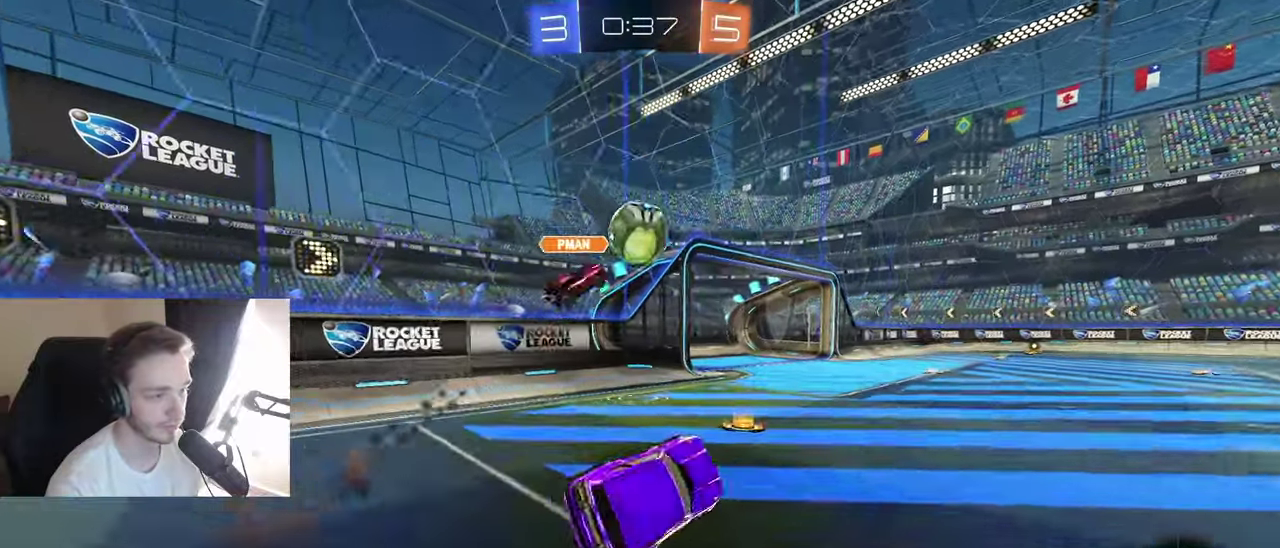
{"buttons": ["B", "Y", "R2"], "left_stick": "center", "right_stick": "center", "events": [[33, "R1", "up"], [83, "R2", "down"], [167, "left_stick", "left"], [317, "left_stick", "center"], [367, "B", "down"], [450, "Y", "down"]]}
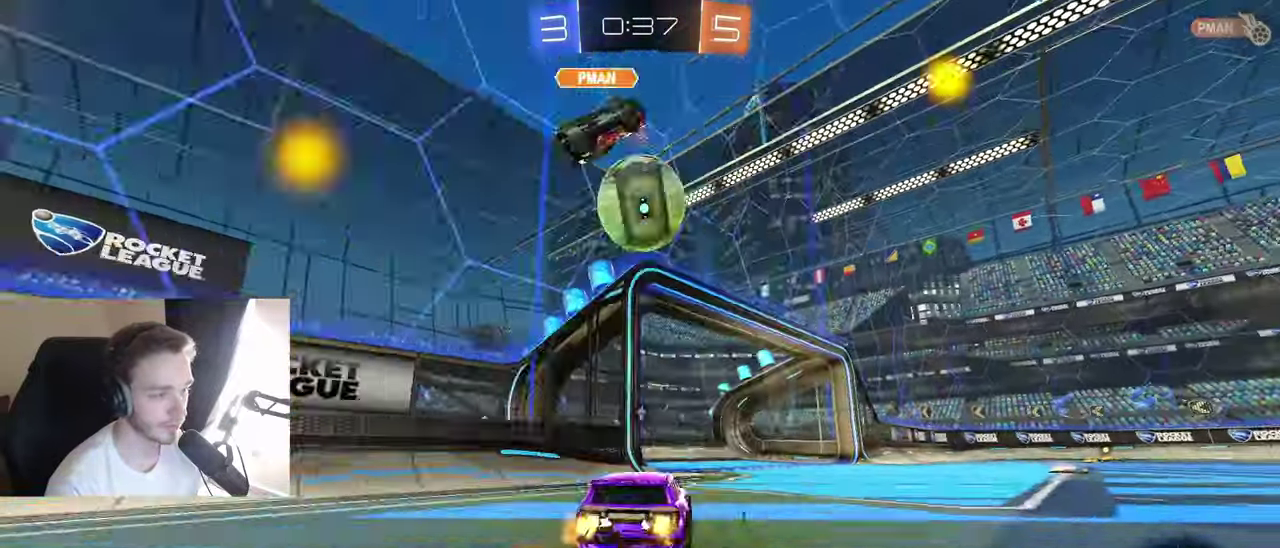
{"buttons": ["A", "B", "L1", "R1", "R2"], "left_stick": "down-left", "right_stick": "center", "events": [[67, "Y", "up"], [117, "B", "up"], [200, "B", "down"], [250, "left_stick", "right"], [350, "A", "down"], [367, "left_stick", "down-right"], [417, "R1", "down"], [450, "L1", "down"], [450, "left_stick", "down-left"]]}
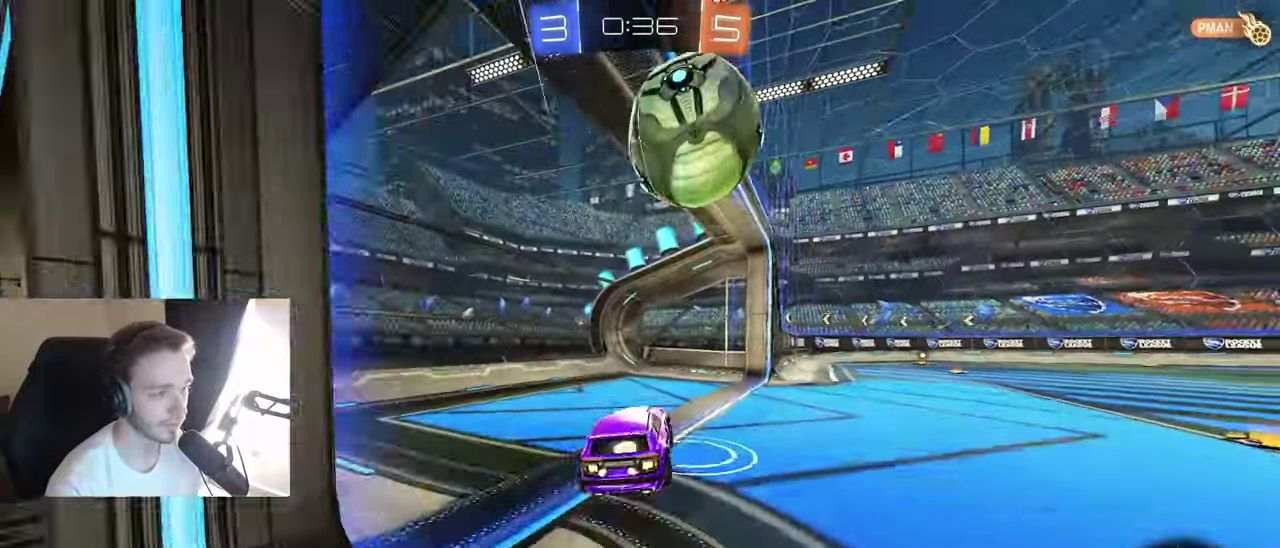
{"buttons": ["SELECT"], "left_stick": "center", "right_stick": "center", "events": [[33, "A", "up"], [33, "left_stick", "left"], [100, "R1", "up"], [117, "left_stick", "up-right"], [200, "A", "down"], [267, "B", "up"], [300, "A", "up"], [300, "L1", "up"], [333, "left_stick", "center"], [350, "R2", "up"], [417, "SELECT", "down"]]}
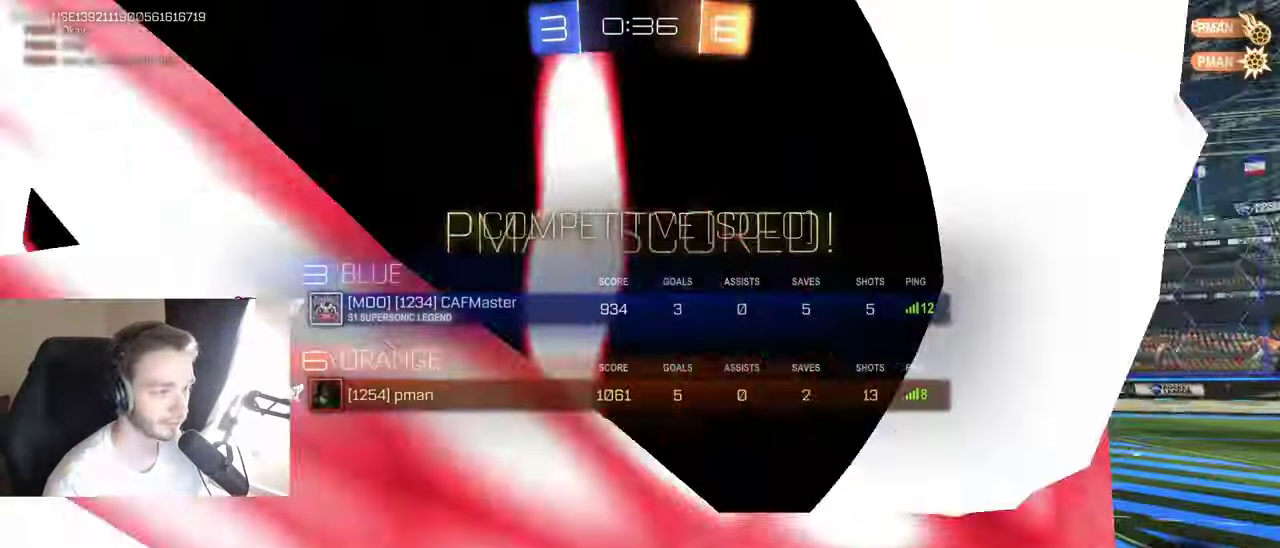
{"buttons": [], "left_stick": "center", "right_stick": "center", "events": [[483, "SELECT", "up"]]}
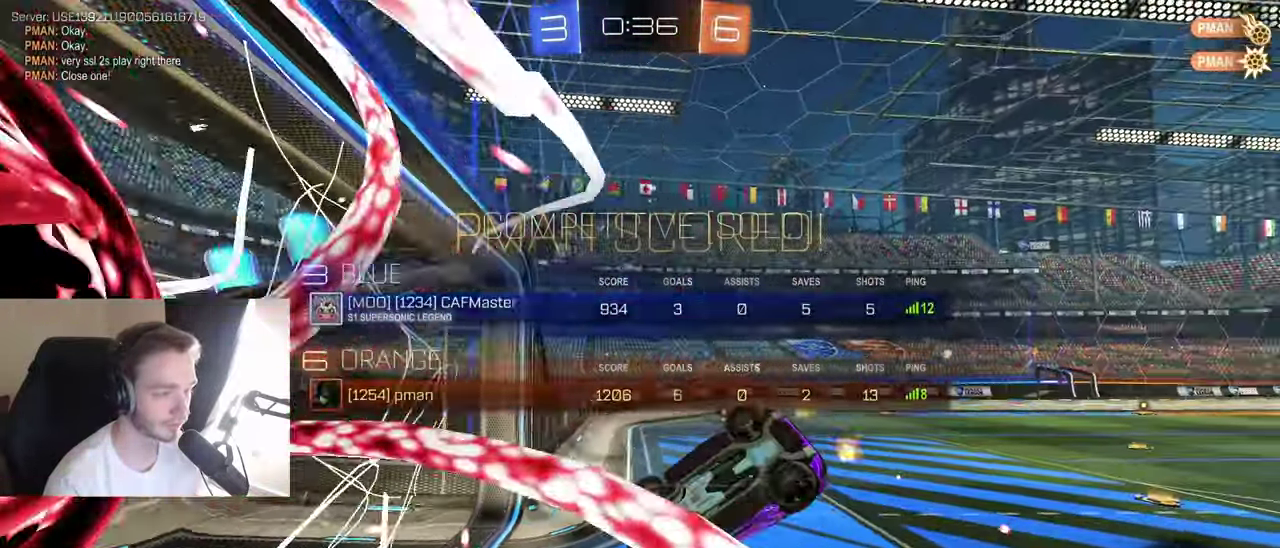
{"buttons": [], "left_stick": "up", "right_stick": "center", "events": [[333, "left_stick", "up"]]}
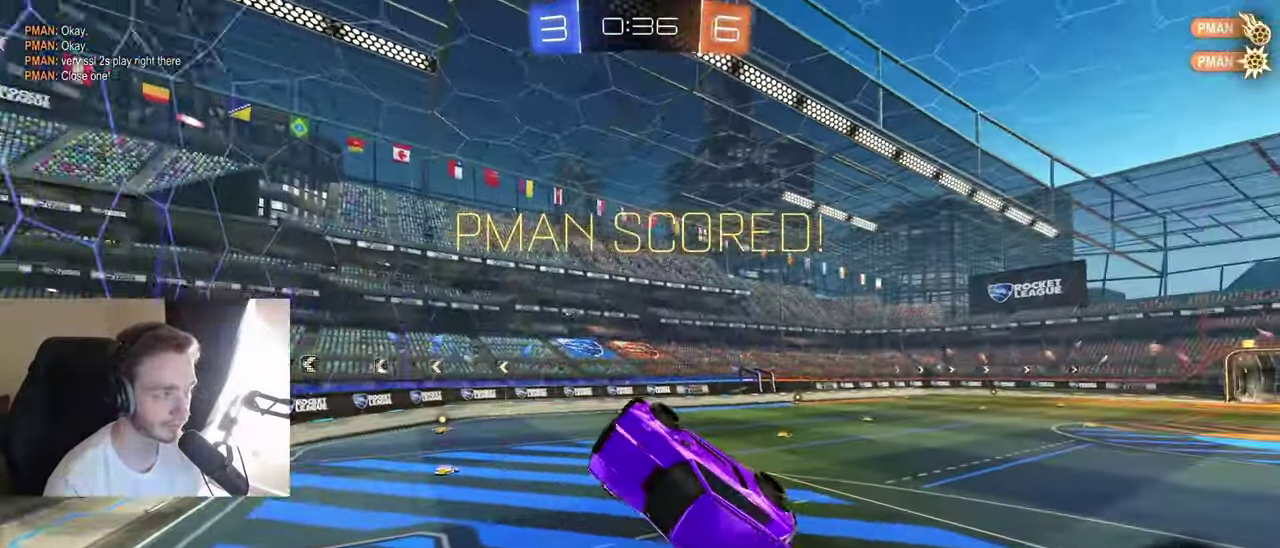
{"buttons": ["L1", "R2"], "left_stick": "center", "right_stick": "center", "events": [[250, "R2", "down"], [250, "left_stick", "up-right"], [433, "L1", "down"], [500, "left_stick", "center"]]}
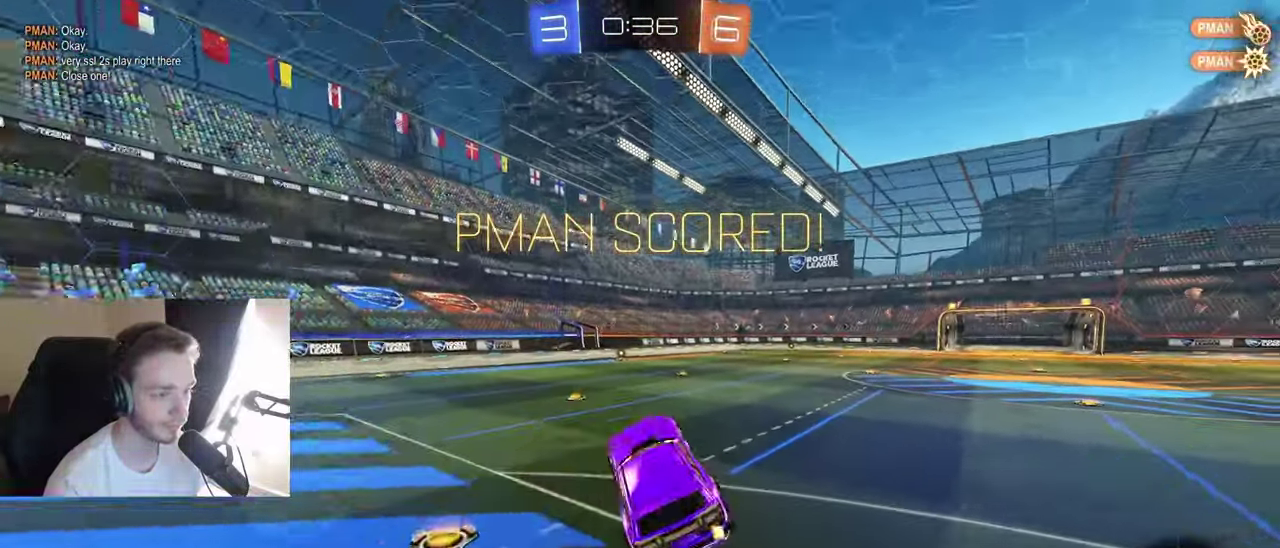
{"buttons": ["R2"], "left_stick": "down", "right_stick": "center", "events": [[50, "L1", "up"], [67, "left_stick", "down"], [217, "left_stick", "down-left"], [500, "left_stick", "down"]]}
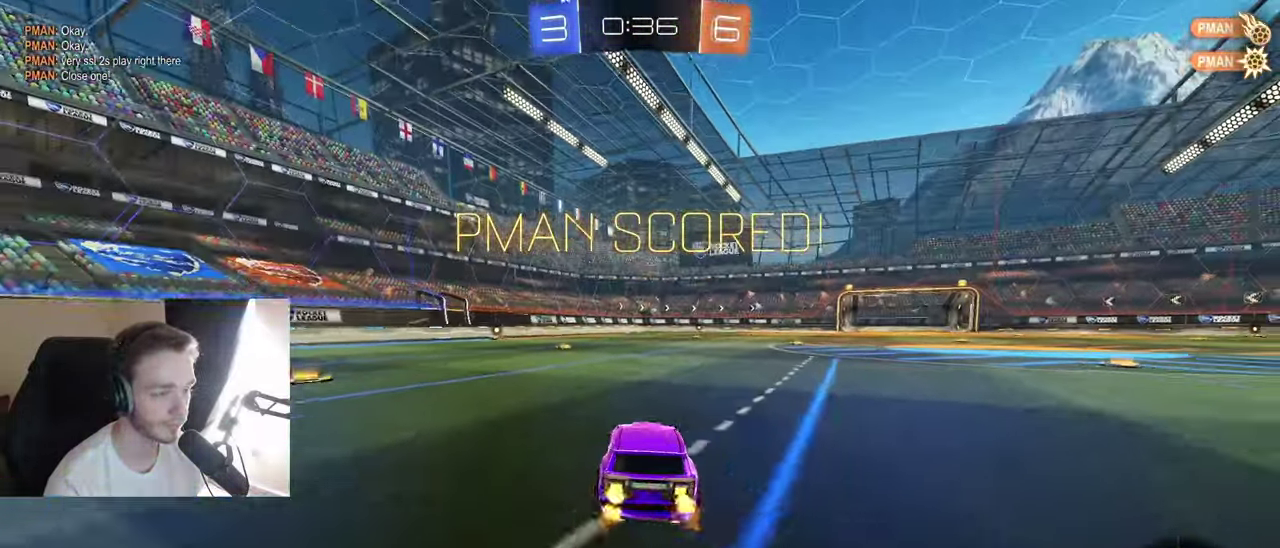
{"buttons": ["R1"], "left_stick": "down", "right_stick": "center", "events": [[17, "A", "down"], [17, "left_stick", "down-left"], [67, "L1", "down"], [67, "left_stick", "up-left"], [83, "A", "up"], [133, "A", "down"], [200, "R2", "up"], [200, "left_stick", "down-left"], [217, "L1", "up"], [267, "A", "up"], [267, "left_stick", "down"], [333, "R1", "down"]]}
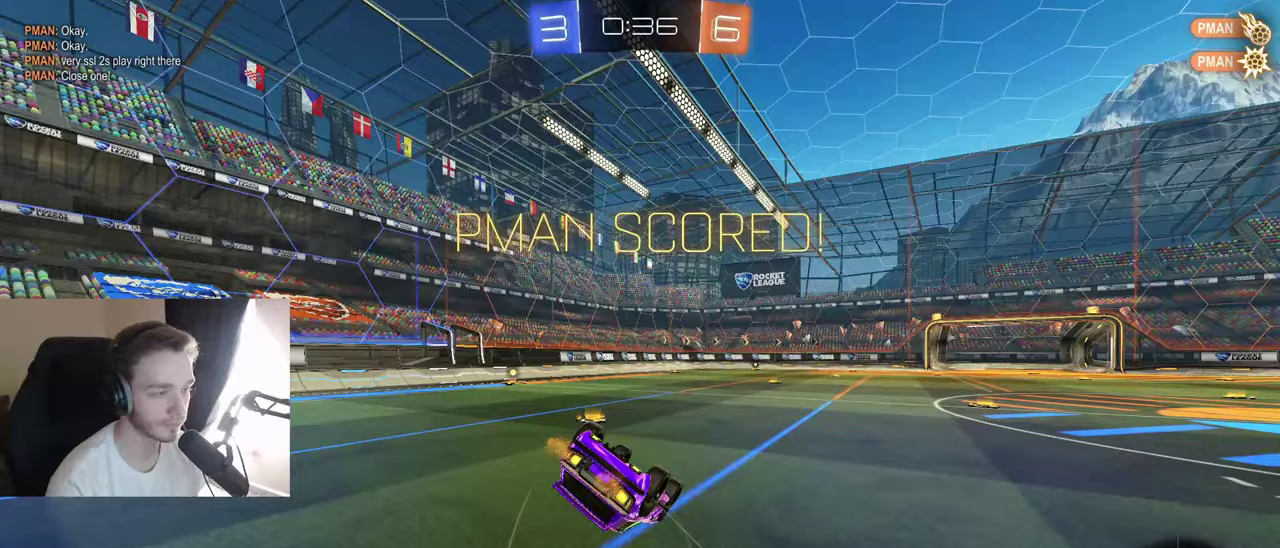
{"buttons": ["B"], "left_stick": "center", "right_stick": "center", "events": [[200, "L1", "down"], [200, "left_stick", "down-left"], [217, "B", "down"], [467, "L1", "up"], [467, "left_stick", "center"], [500, "R1", "up"]]}
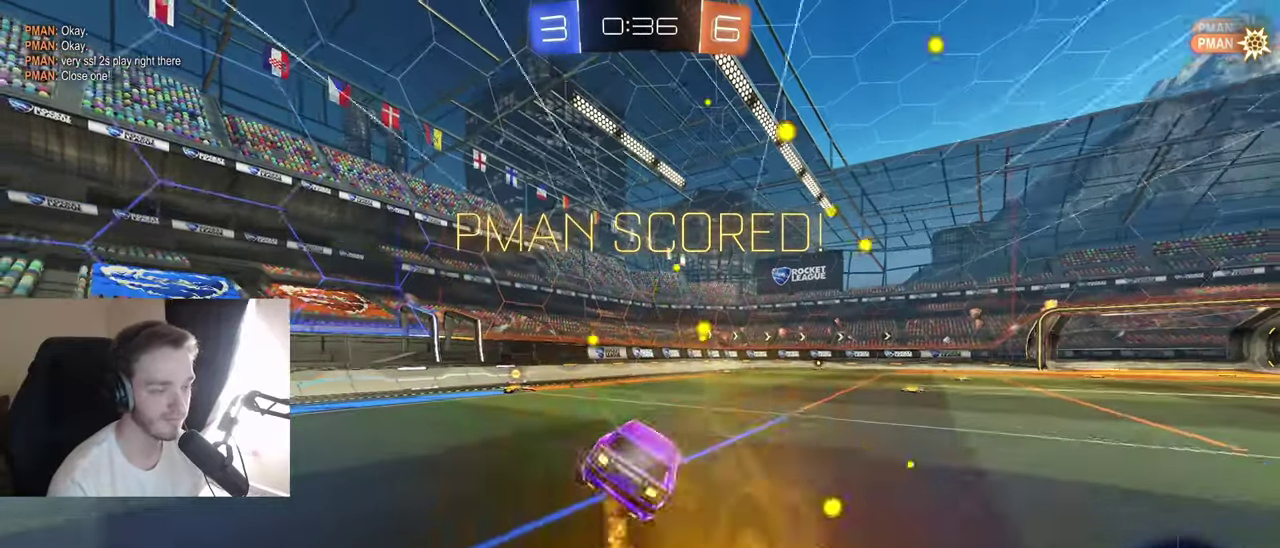
{"buttons": [], "left_stick": "center", "right_stick": "center", "events": [[250, "B", "up"], [267, "left_stick", "right"], [317, "A", "down"], [367, "A", "up"], [417, "left_stick", "center"], [450, "A", "down"], [500, "A", "up"]]}
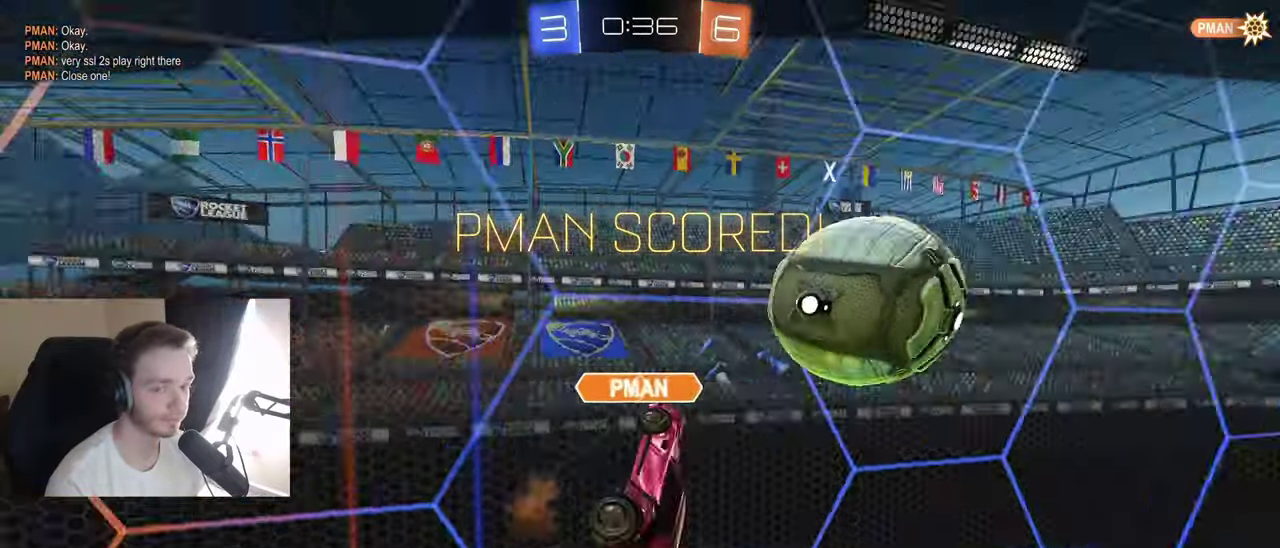
{"buttons": [], "left_stick": "center", "right_stick": "center", "events": [[100, "A", "down"], [167, "A", "up"], [250, "A", "down"], [350, "A", "up"]]}
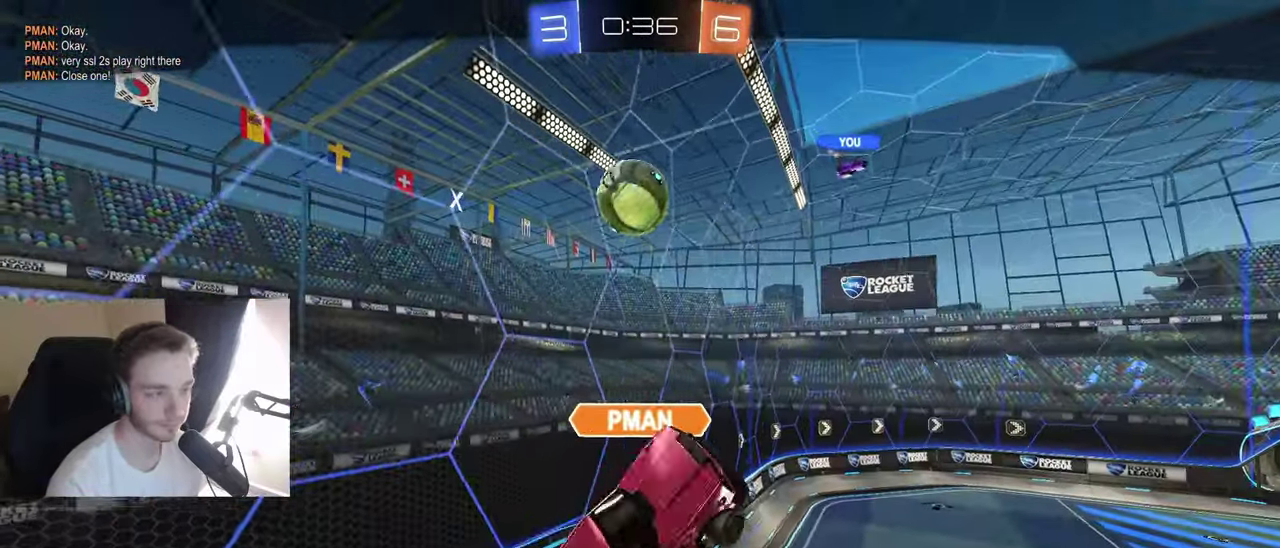
{"buttons": [], "left_stick": "center", "right_stick": "center", "events": []}
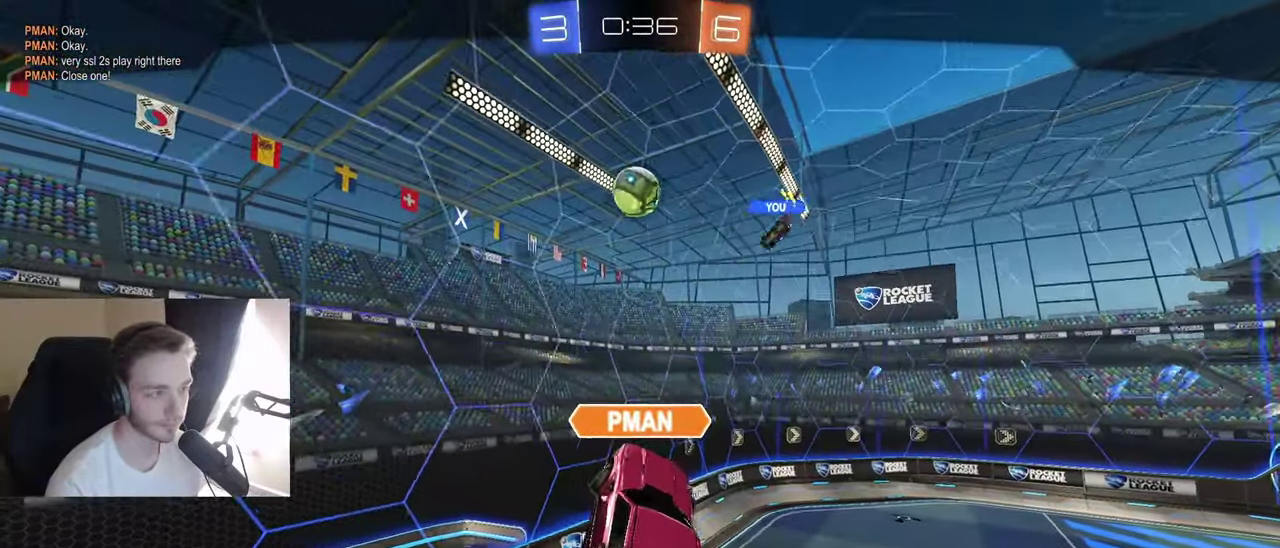
{"buttons": [], "left_stick": "center", "right_stick": "center", "events": []}
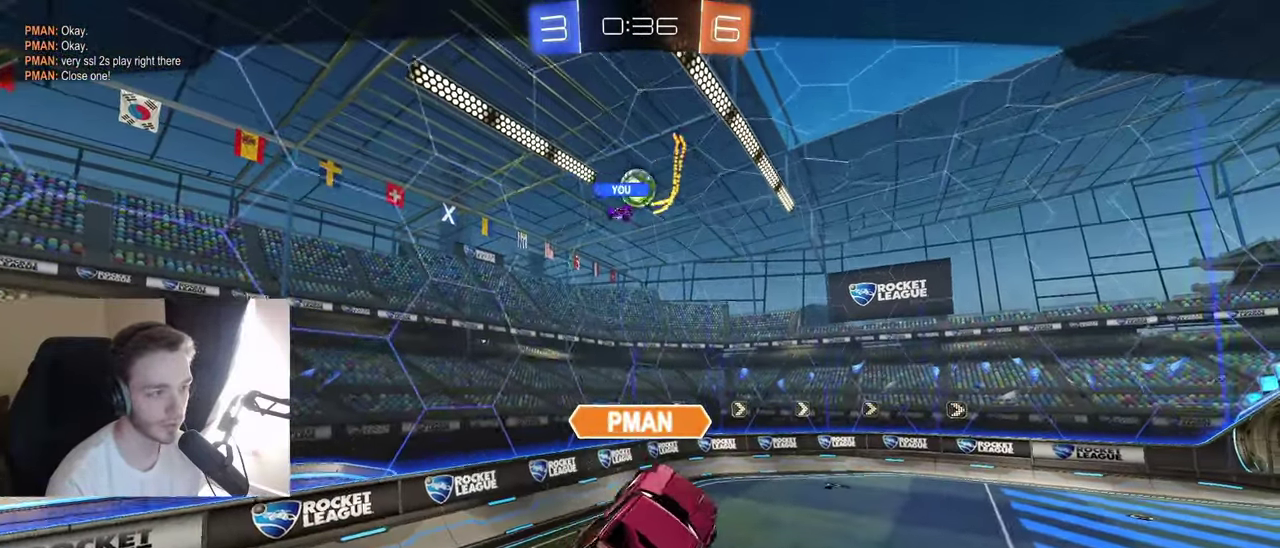
{"buttons": [], "left_stick": "center", "right_stick": "center", "events": [[317, "A", "down"], [417, "A", "up"]]}
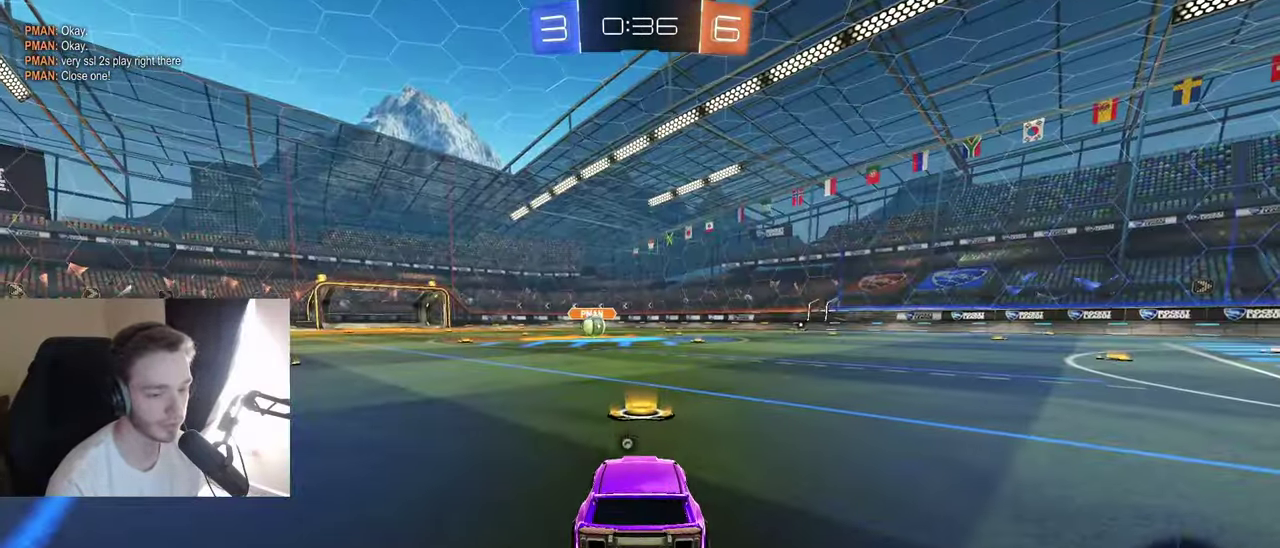
{"buttons": ["SELECT"], "left_stick": "center", "right_stick": "center", "events": [[317, "SELECT", "down"]]}
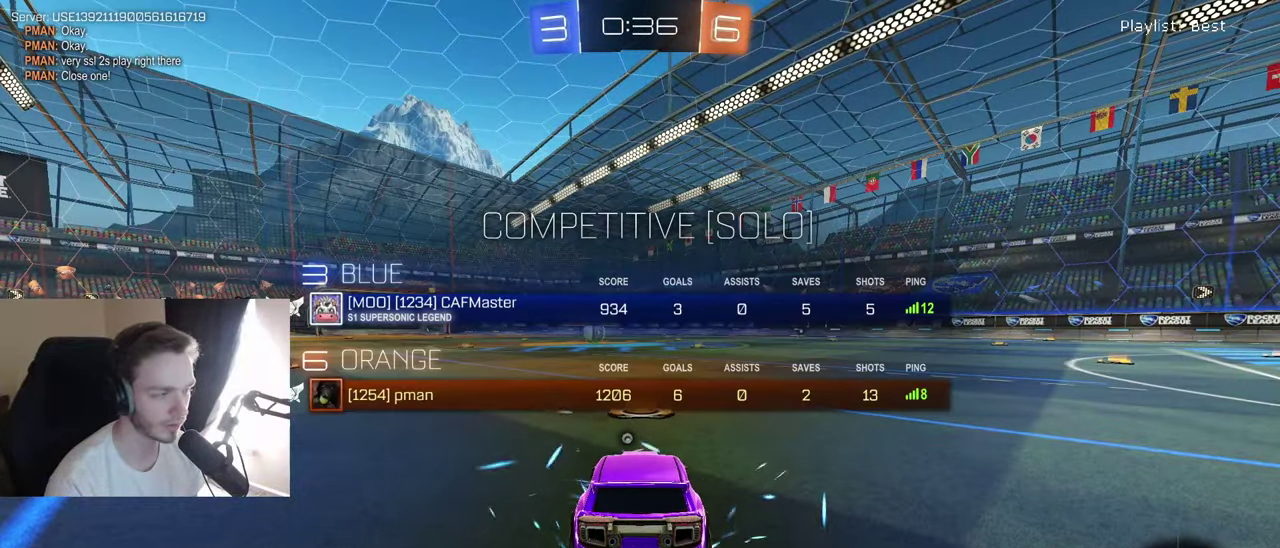
{"buttons": ["SELECT"], "left_stick": "center", "right_stick": "center", "events": []}
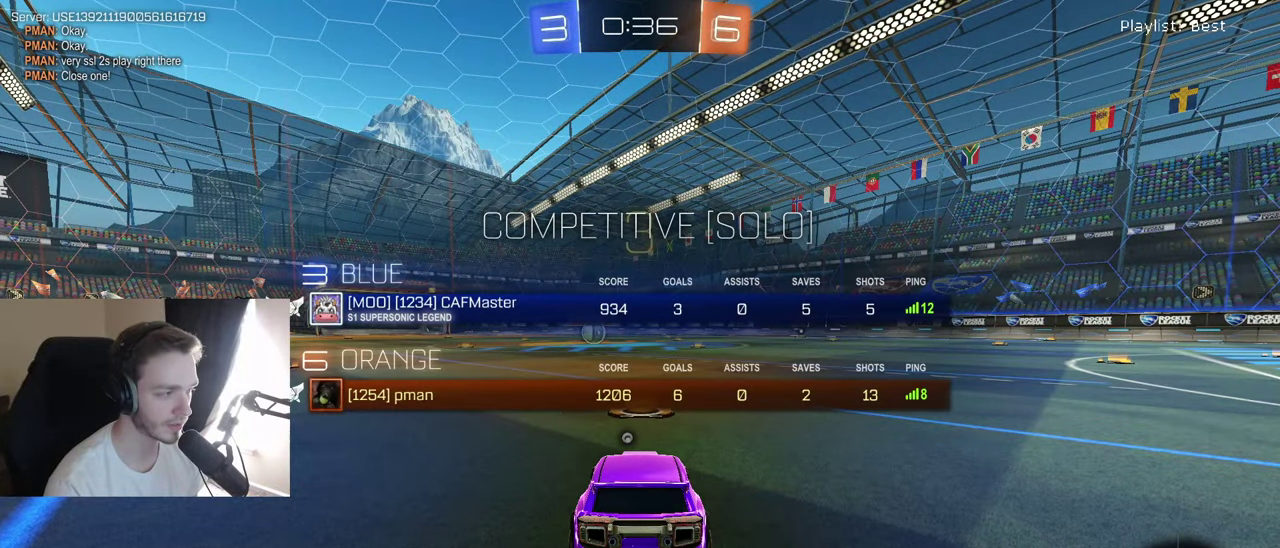
{"buttons": [], "left_stick": "center", "right_stick": "center", "events": [[467, "SELECT", "up"]]}
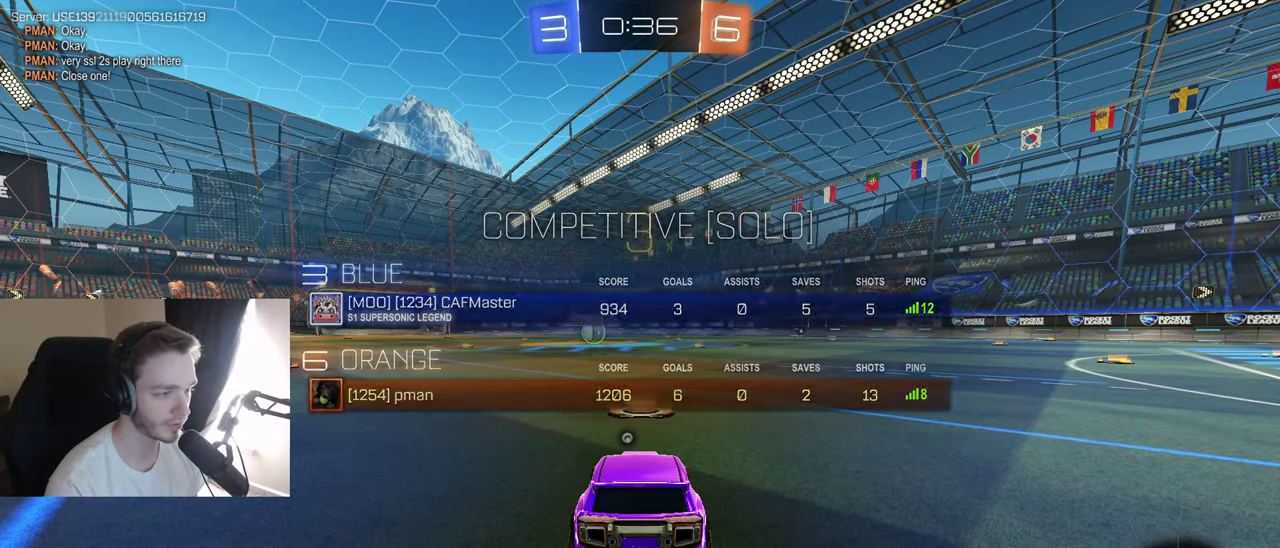
{"buttons": ["R2"], "left_stick": "center", "right_stick": "center", "events": [[117, "R2", "down"], [133, "Y", "down"], [250, "Y", "up"]]}
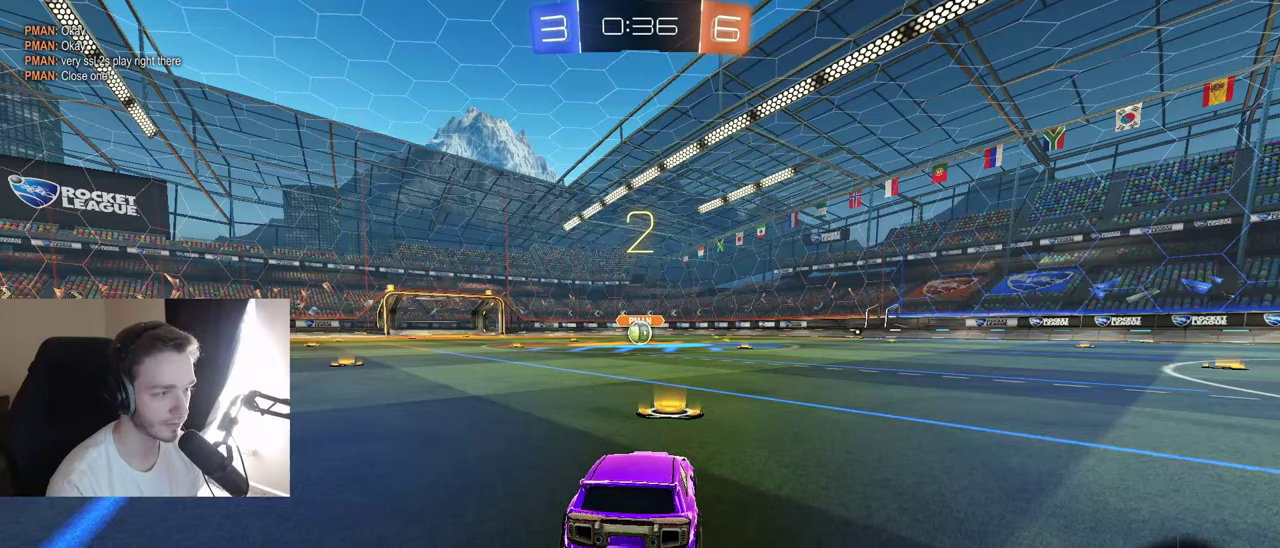
{"buttons": ["B", "R2"], "left_stick": "center", "right_stick": "center", "events": [[467, "B", "down"]]}
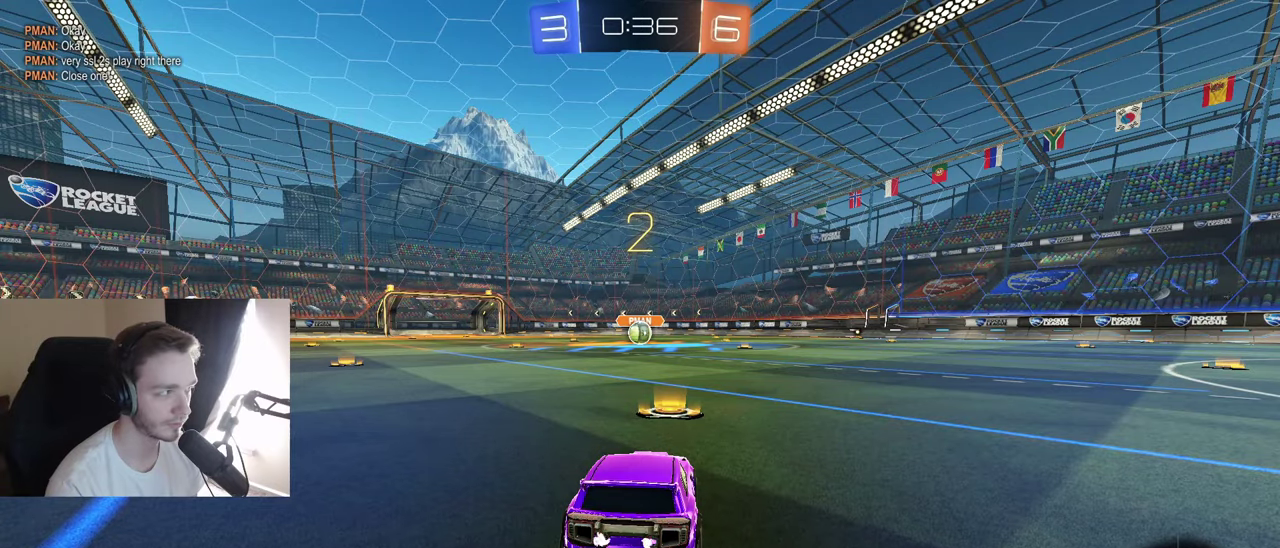
{"buttons": ["B", "R2"], "left_stick": "center", "right_stick": "center", "events": []}
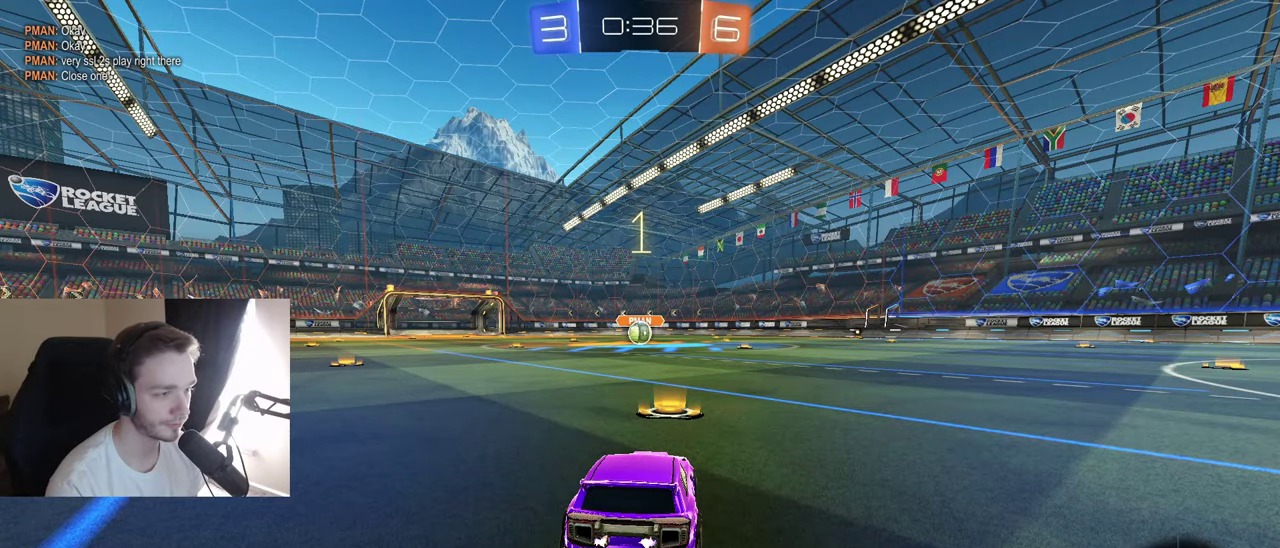
{"buttons": ["B", "R2"], "left_stick": "center", "right_stick": "center", "events": []}
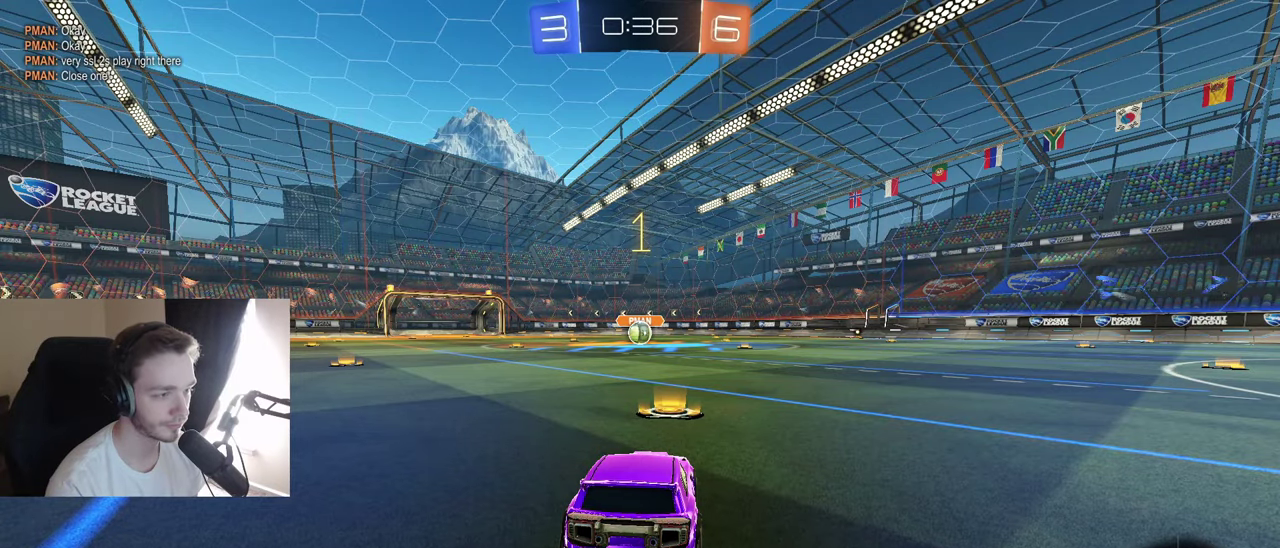
{"buttons": ["B", "R2"], "left_stick": "center", "right_stick": "center", "events": []}
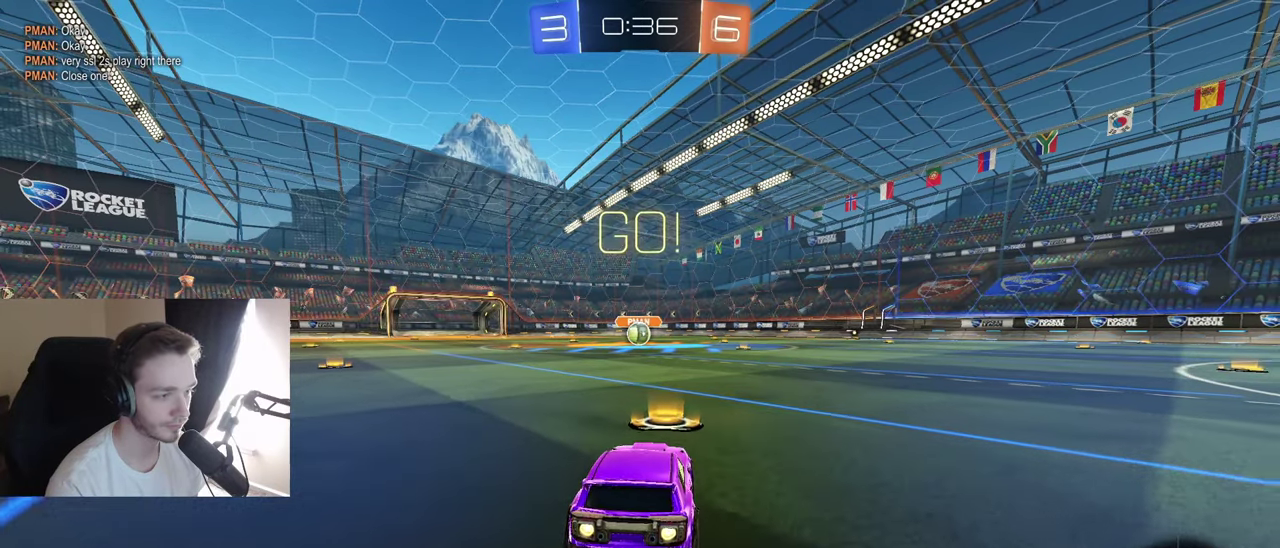
{"buttons": ["B", "R2"], "left_stick": "down", "right_stick": "center", "events": [[83, "left_stick", "down-right"], [117, "A", "down"], [117, "Y", "down"], [183, "A", "up"], [183, "left_stick", "up-left"], [250, "A", "down"], [283, "Y", "up"], [283, "left_stick", "down"], [333, "A", "up"]]}